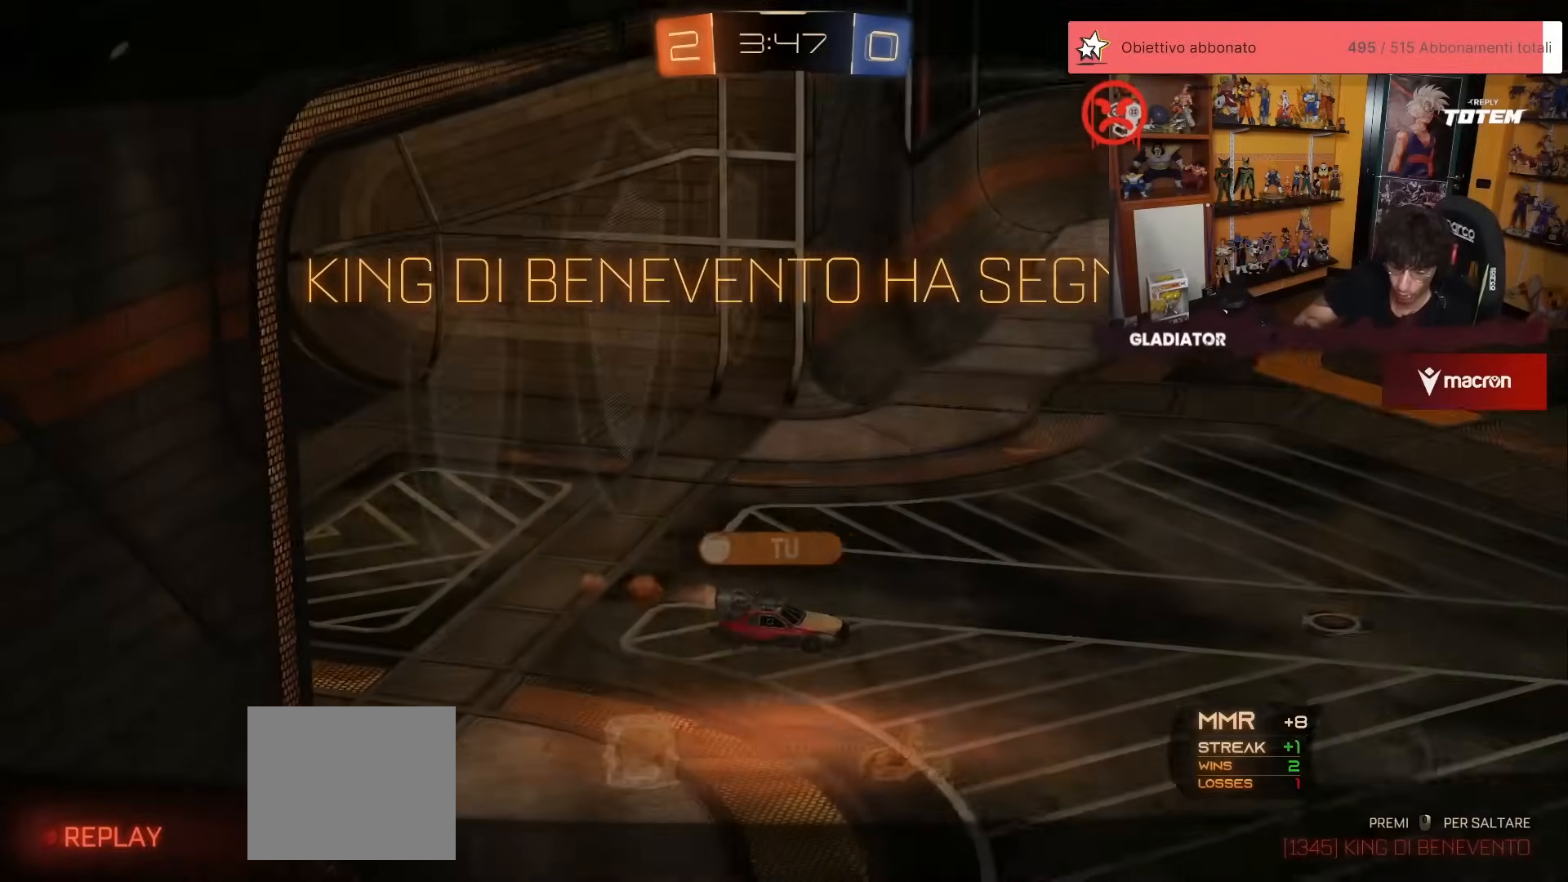
Gameplay with a controller (Xbox layout); each line is a JSON object with the inputs held at the frame after it. "events" lists button and stick changes between this image and that frame as [ms after this image, input, new state], when the widget could be followed in between. Not read: DPAD_DOWN DPAD_LEFT DPAD_RIGHT DPAD_UP L3 R3 SELECT START right_stick.
{"buttons": [], "left_stick": "center", "events": []}
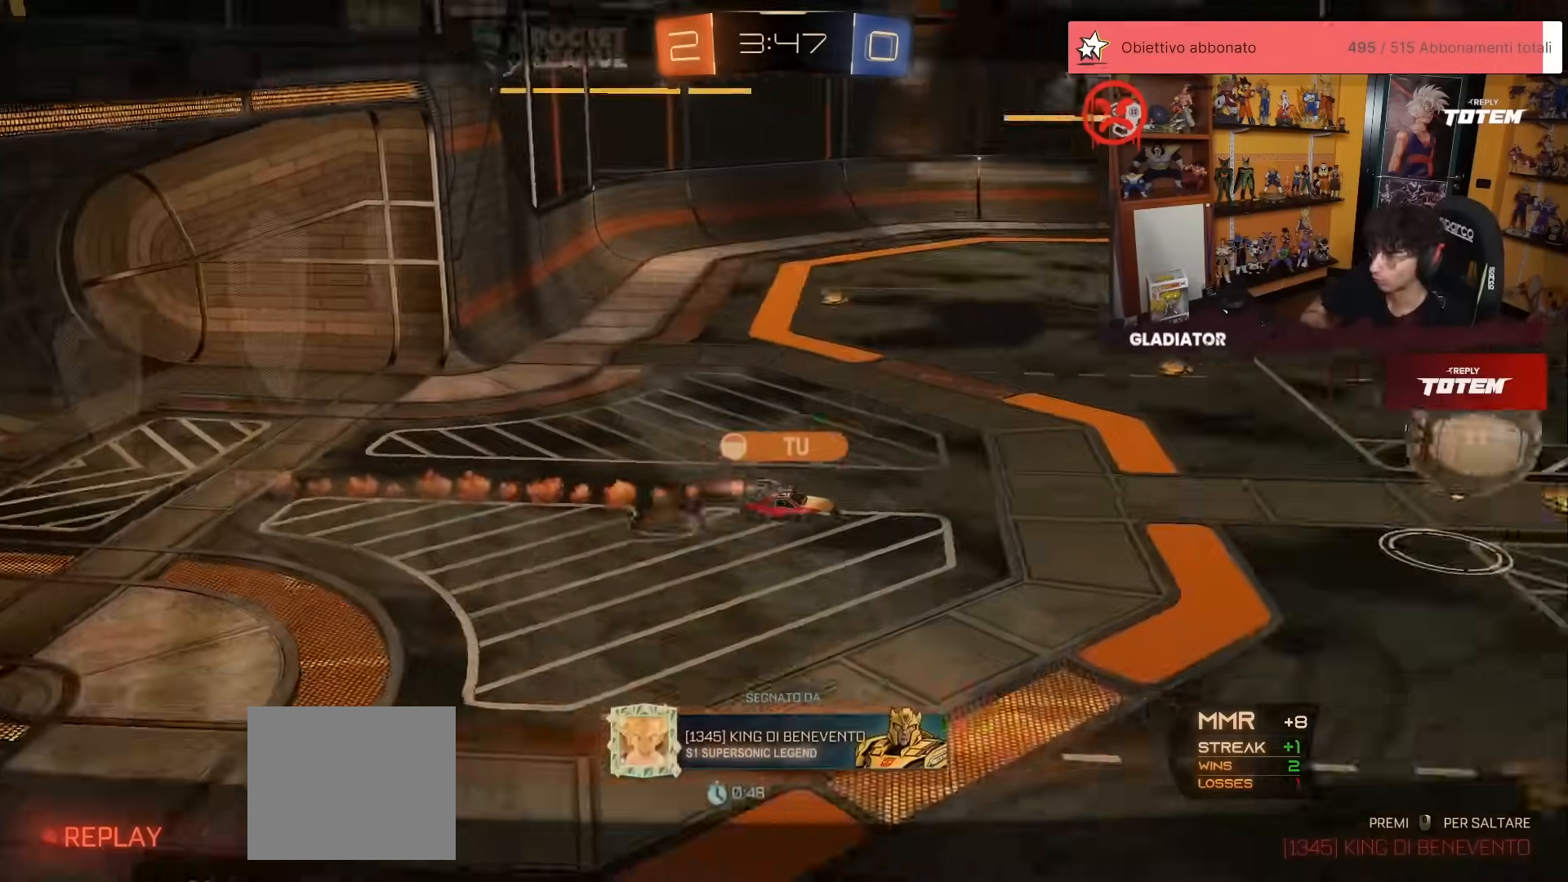
{"buttons": [], "left_stick": "center", "events": []}
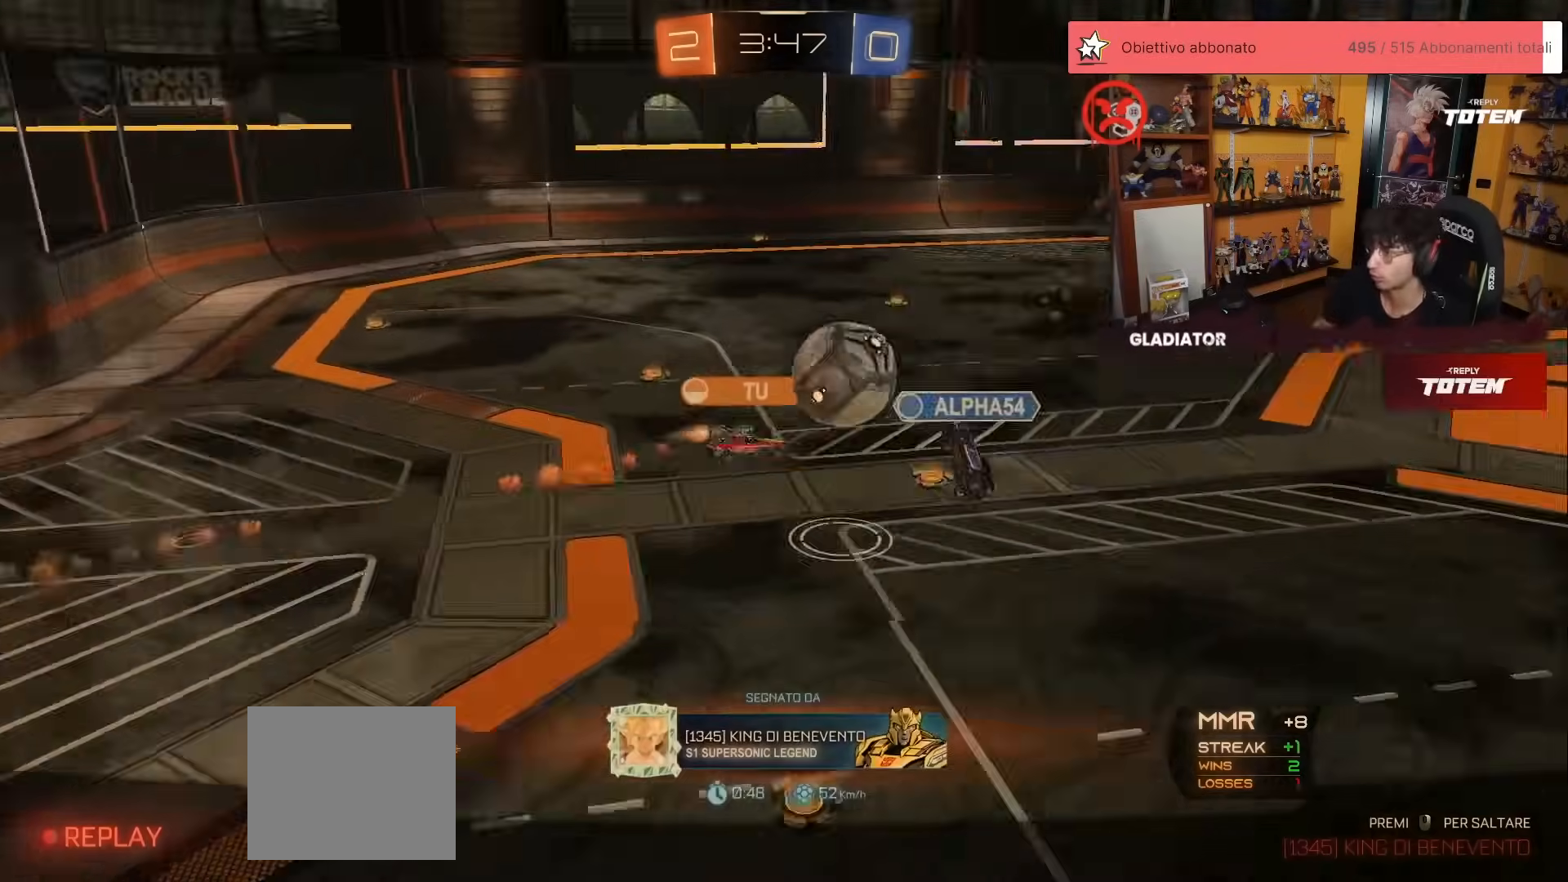
{"buttons": [], "left_stick": "center", "events": [[50, "A", "down"], [150, "A", "up"]]}
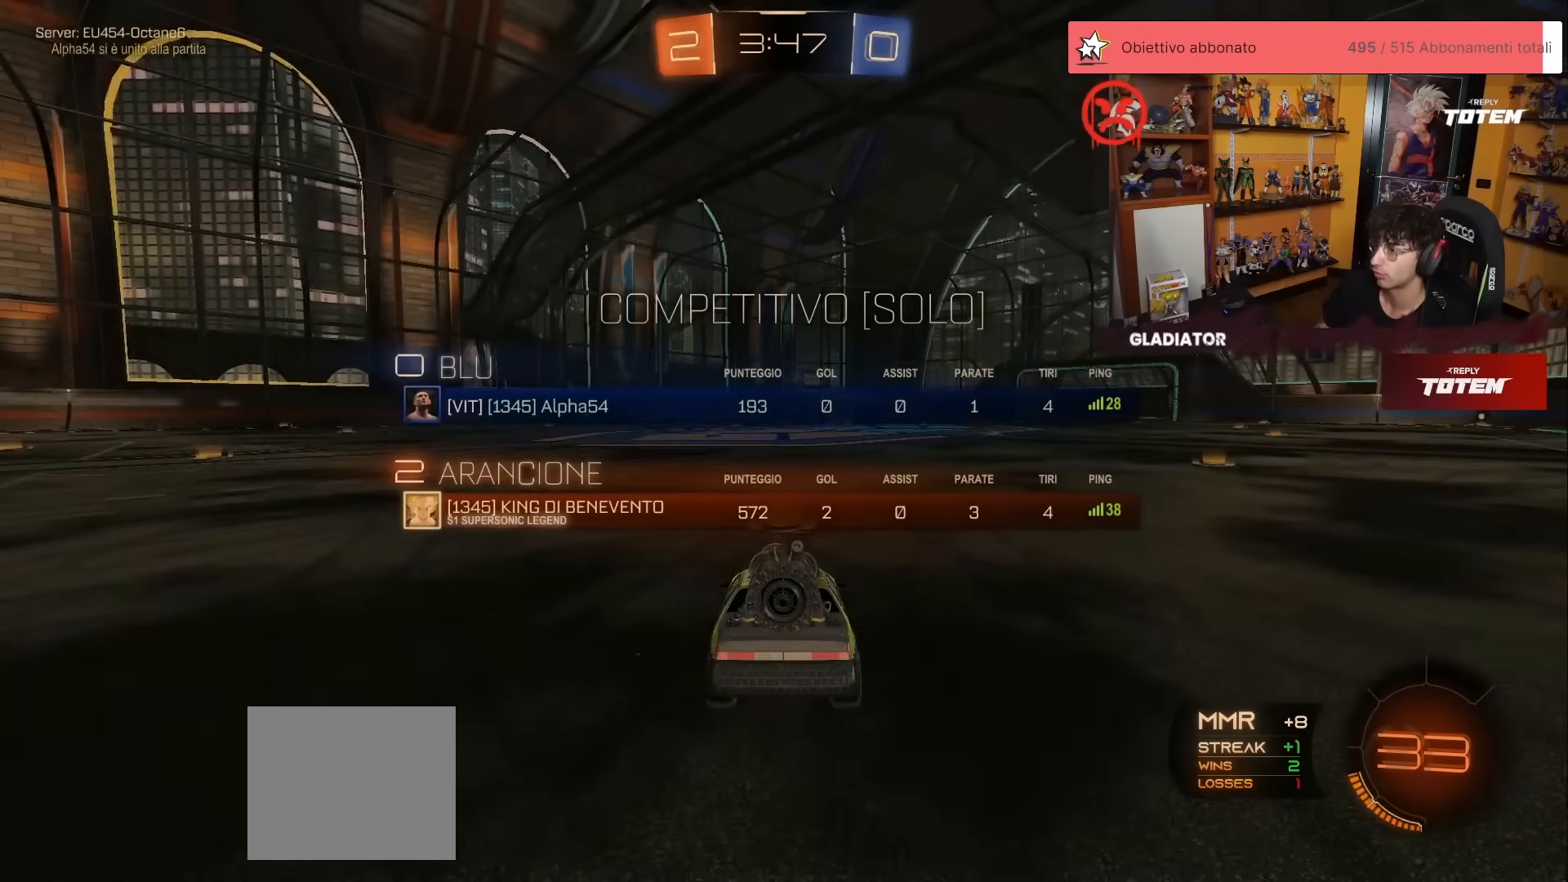
{"buttons": [], "left_stick": "left", "events": [[383, "X", "down"], [467, "X", "up"], [483, "left_stick", "left"]]}
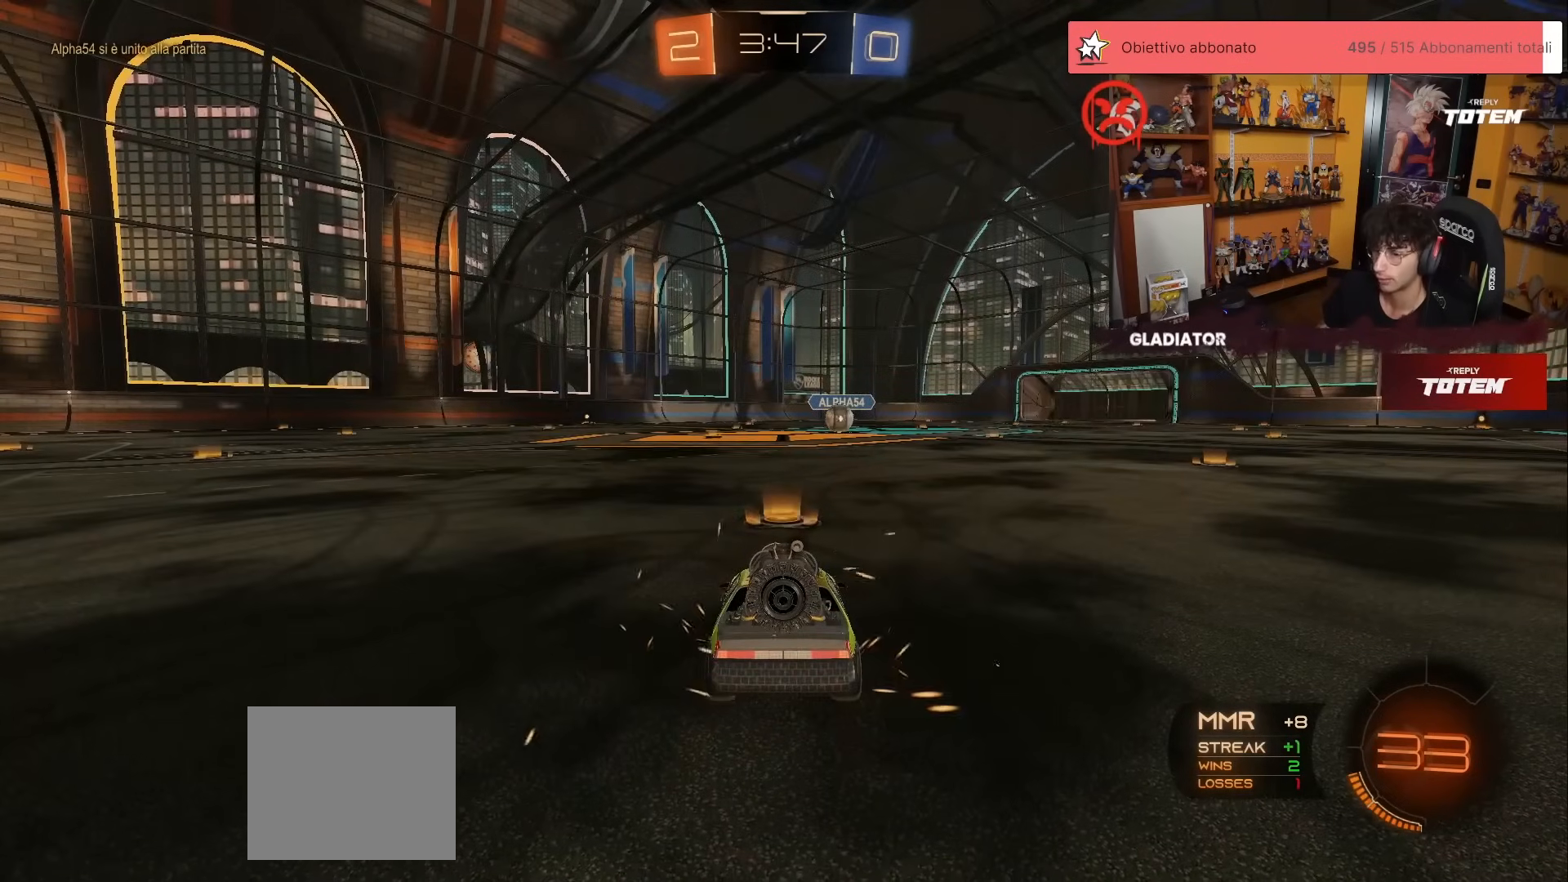
{"buttons": ["R1", "R2"], "left_stick": "center", "events": [[33, "left_stick", "down-left"], [150, "Y", "down"], [200, "Y", "up"], [200, "left_stick", "down-right"], [300, "X", "down"], [350, "R1", "down"], [350, "R2", "down"], [350, "X", "up"], [350, "left_stick", "center"]]}
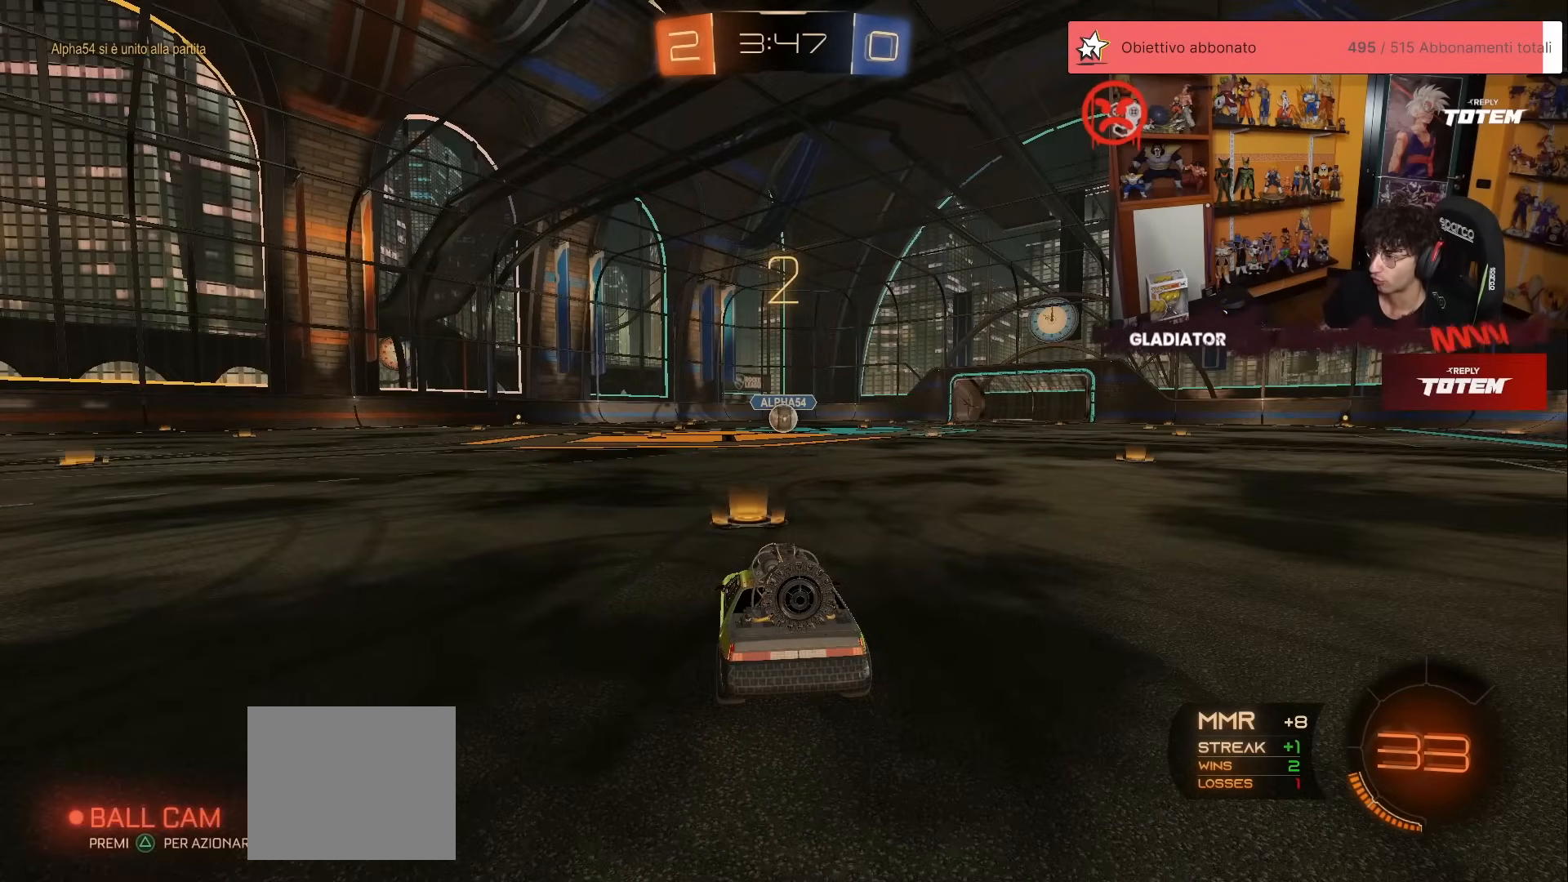
{"buttons": ["R1", "R2"], "left_stick": "center", "events": []}
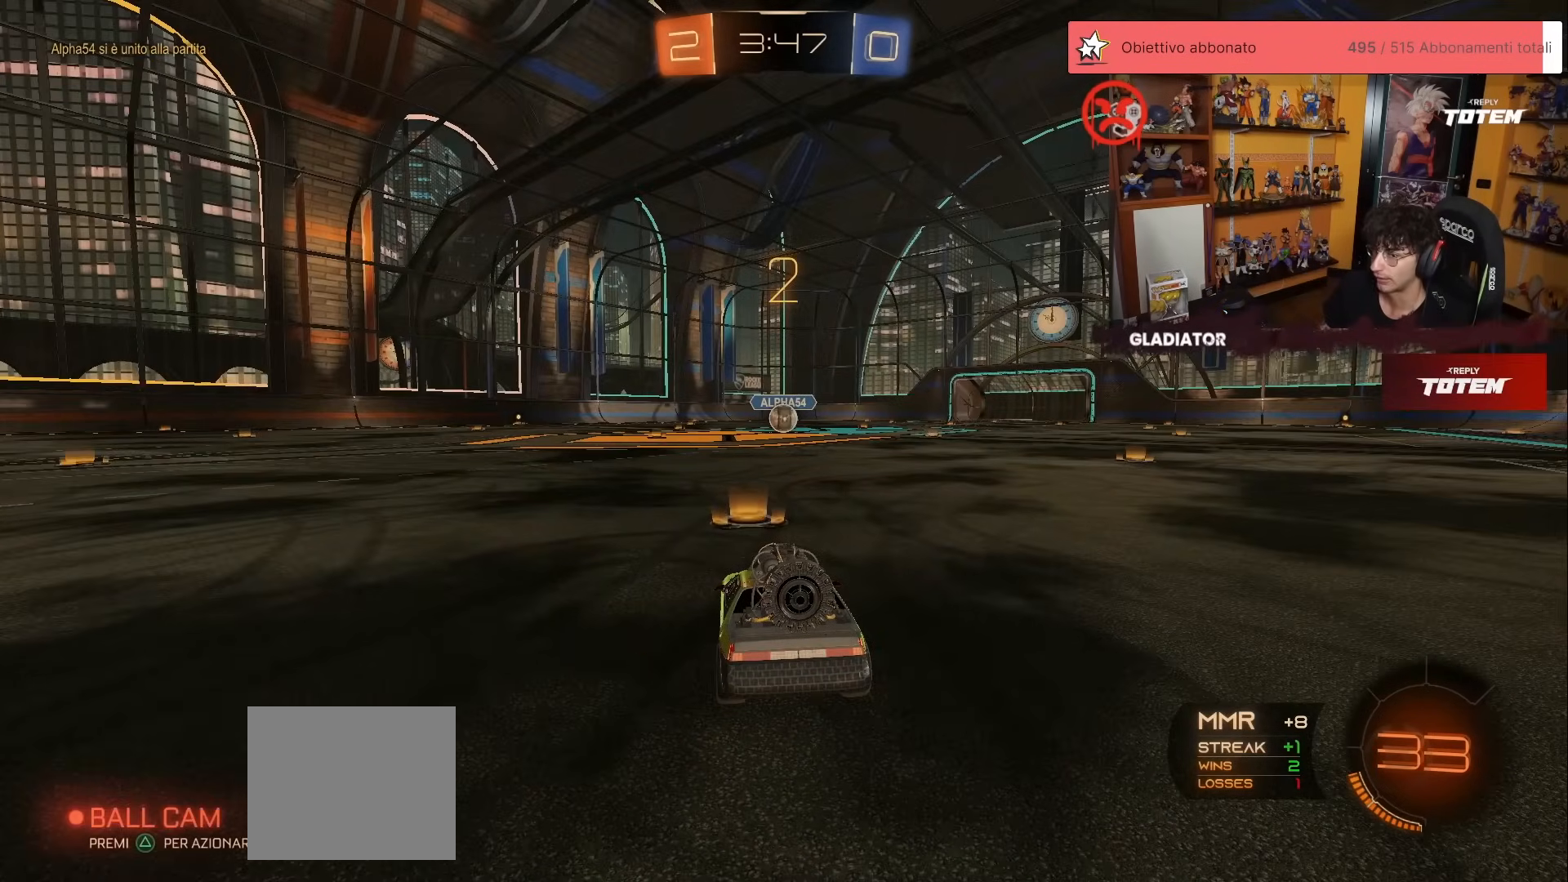
{"buttons": ["R1", "R2"], "left_stick": "center", "events": []}
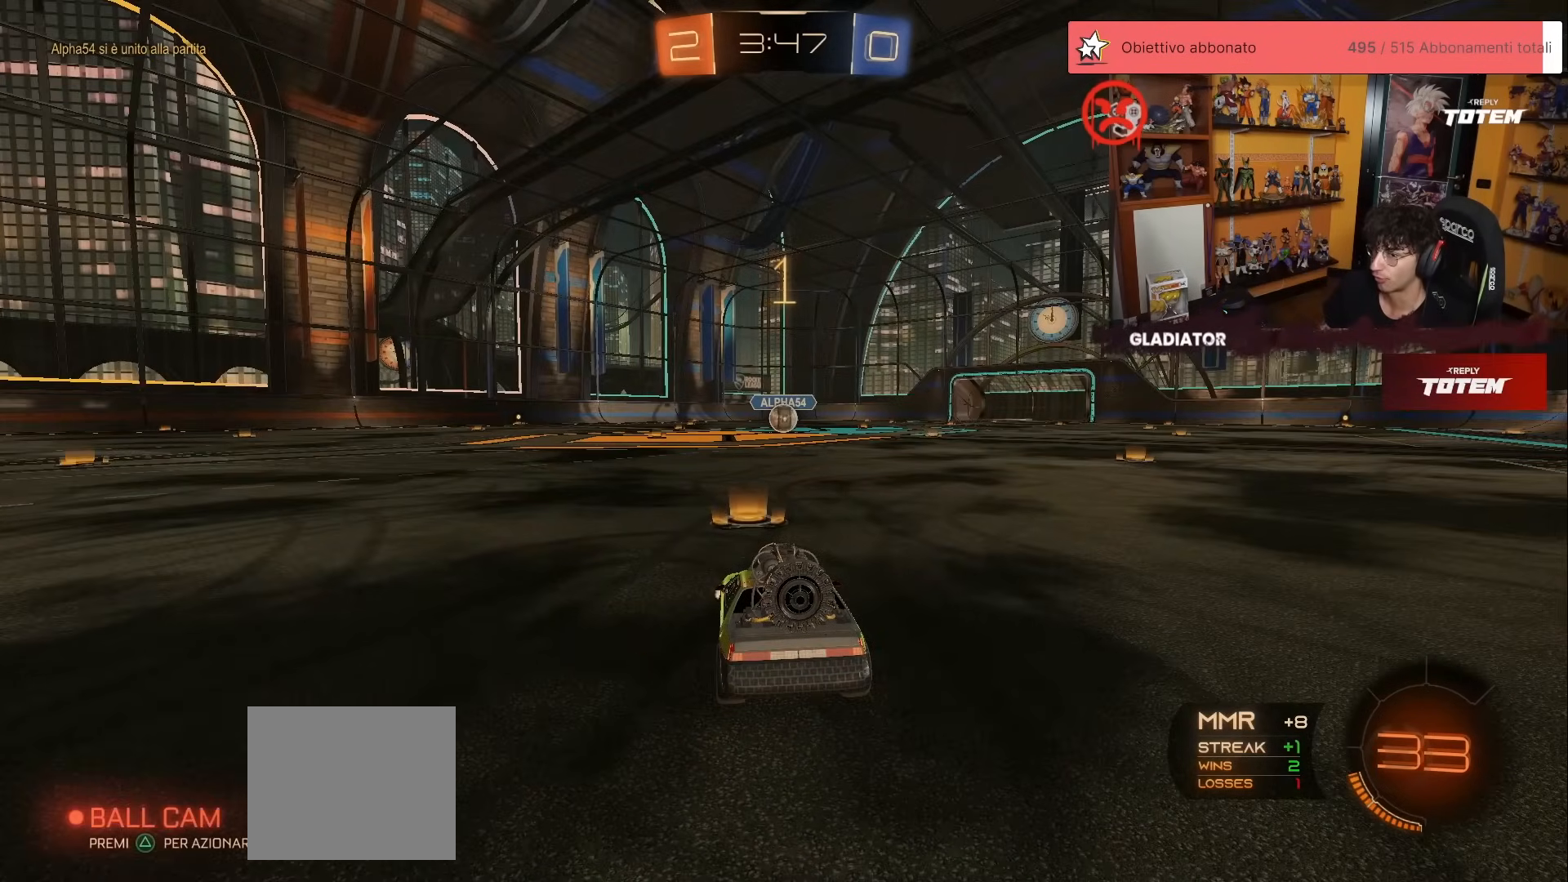
{"buttons": ["R1", "R2"], "left_stick": "center", "events": []}
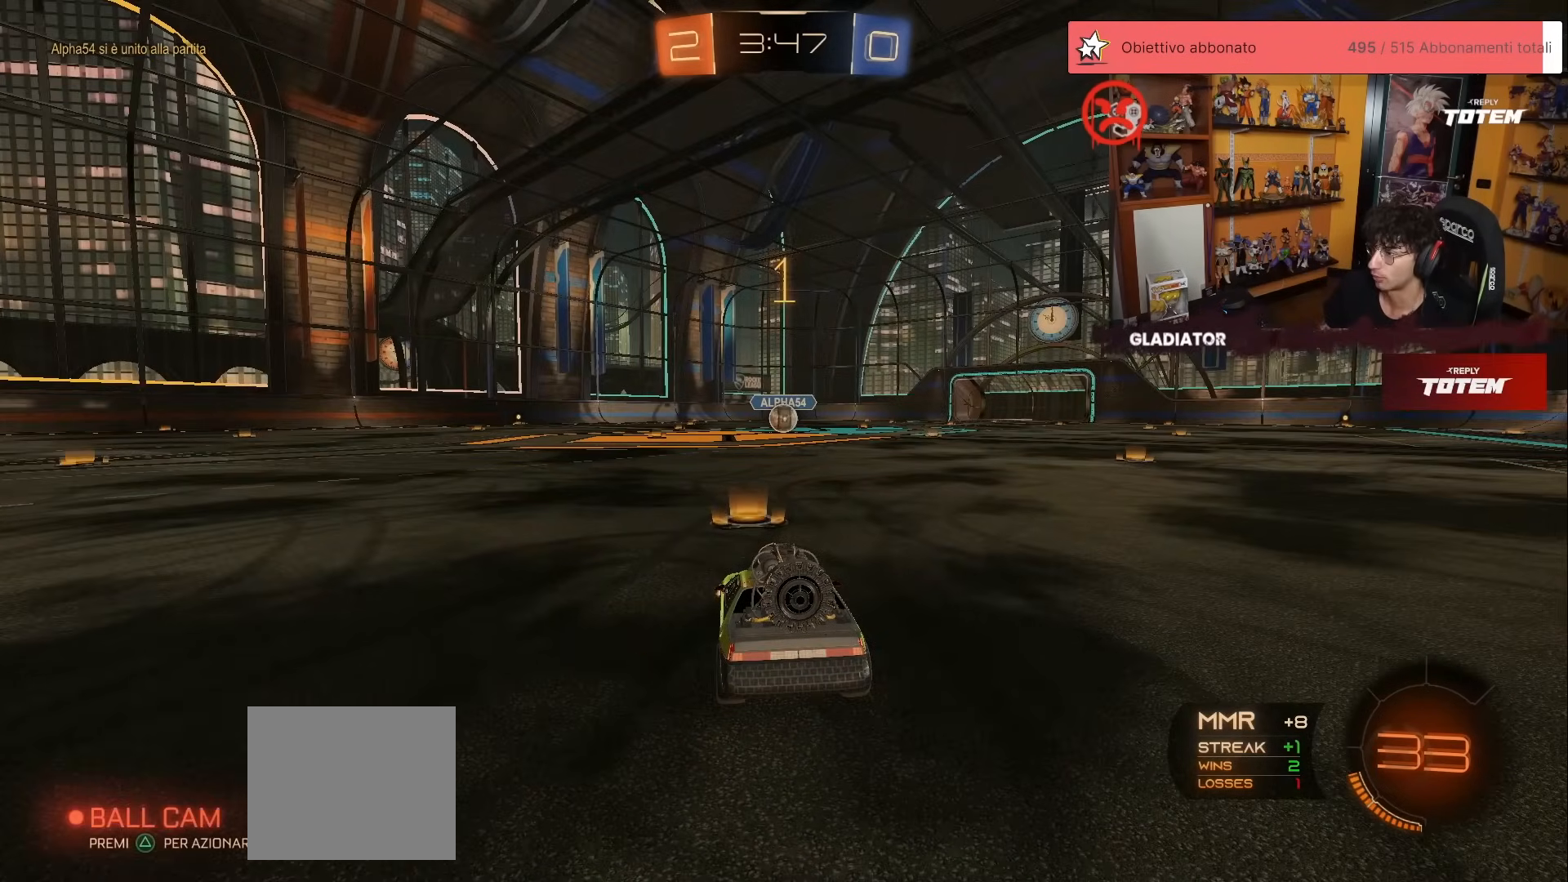
{"buttons": ["R1", "R2"], "left_stick": "down-right", "events": [[200, "left_stick", "right"], [267, "left_stick", "center"], [500, "left_stick", "down-right"]]}
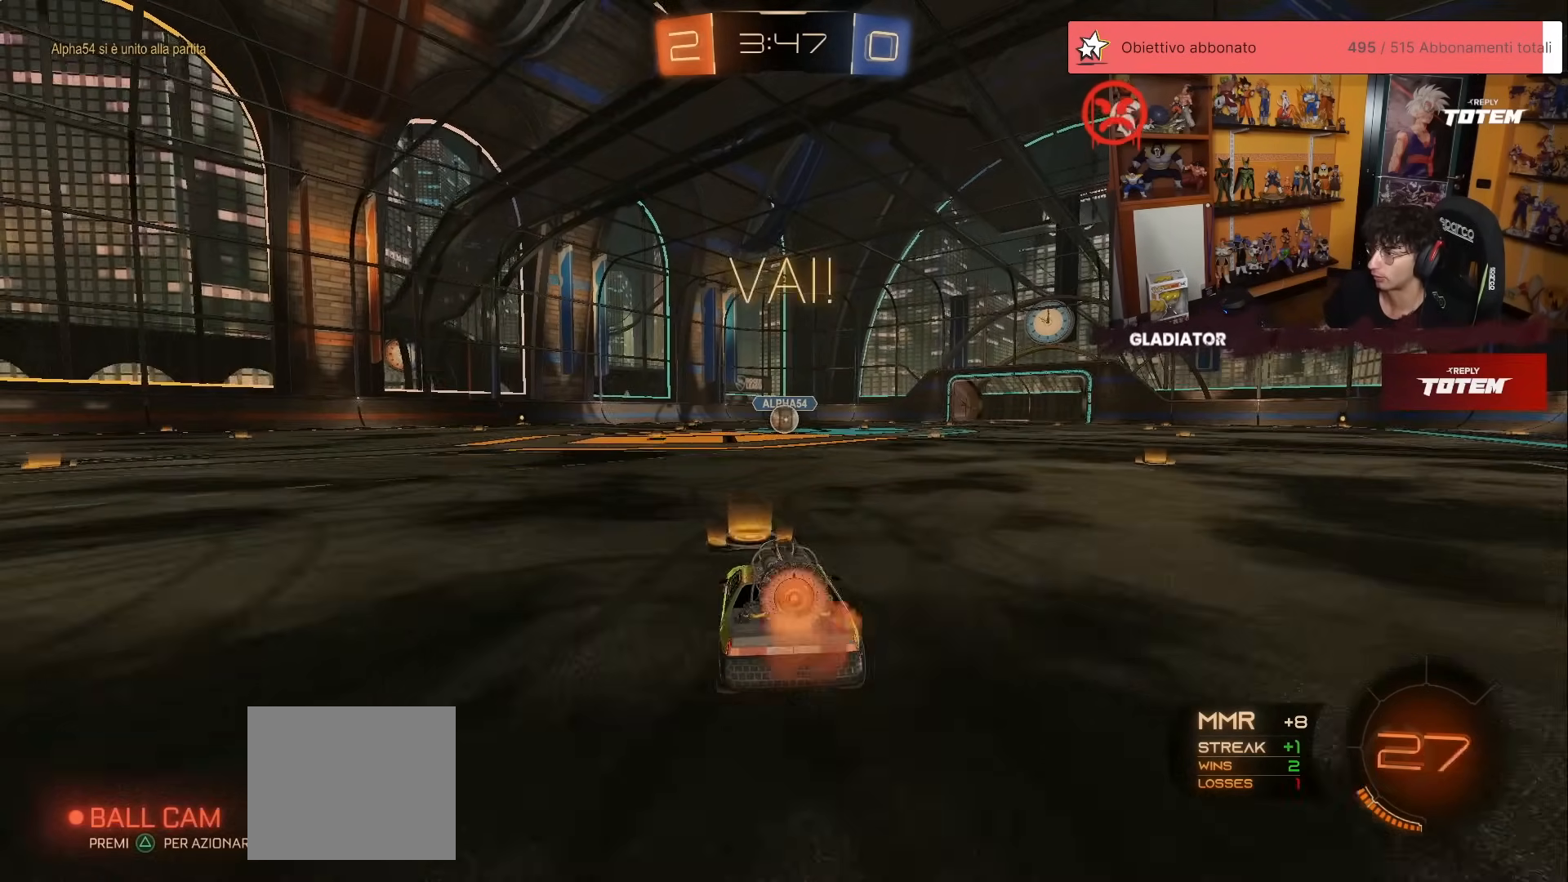
{"buttons": ["R2"], "left_stick": "down", "events": [[50, "A", "down"], [100, "left_stick", "up"], [117, "A", "up"], [117, "L1", "down"], [183, "A", "down"], [233, "L1", "up"], [250, "A", "up"], [250, "left_stick", "down"], [433, "R1", "up"], [450, "X", "down"], [500, "X", "up"]]}
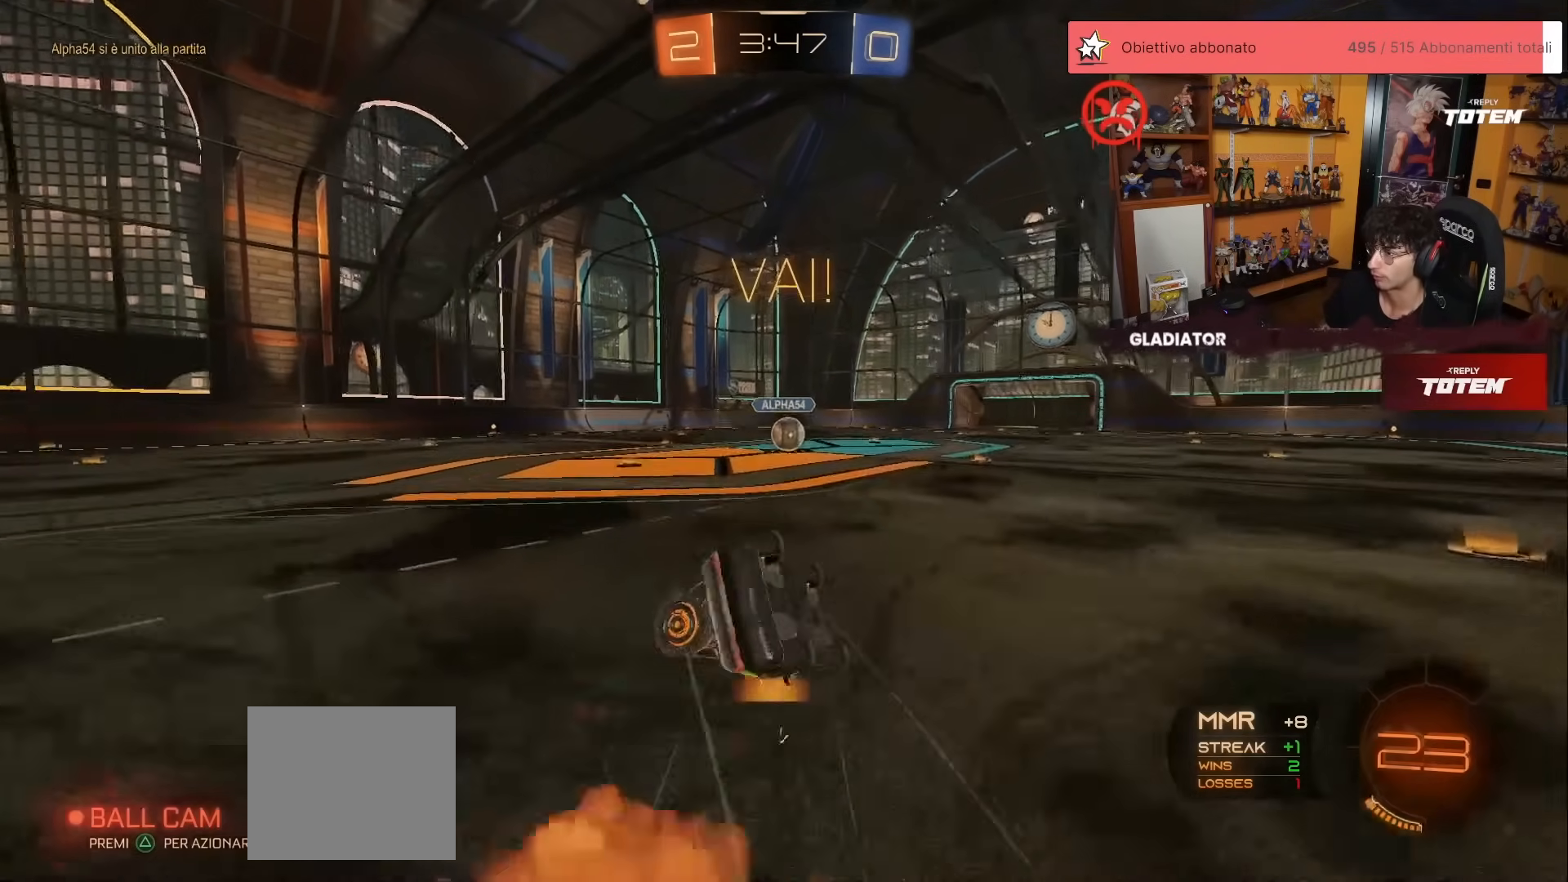
{"buttons": ["R2"], "left_stick": "down-left", "events": [[50, "X", "down"], [117, "left_stick", "down-left"], [150, "L1", "down"], [150, "X", "up"], [200, "X", "down"], [433, "X", "up"], [500, "L1", "up"]]}
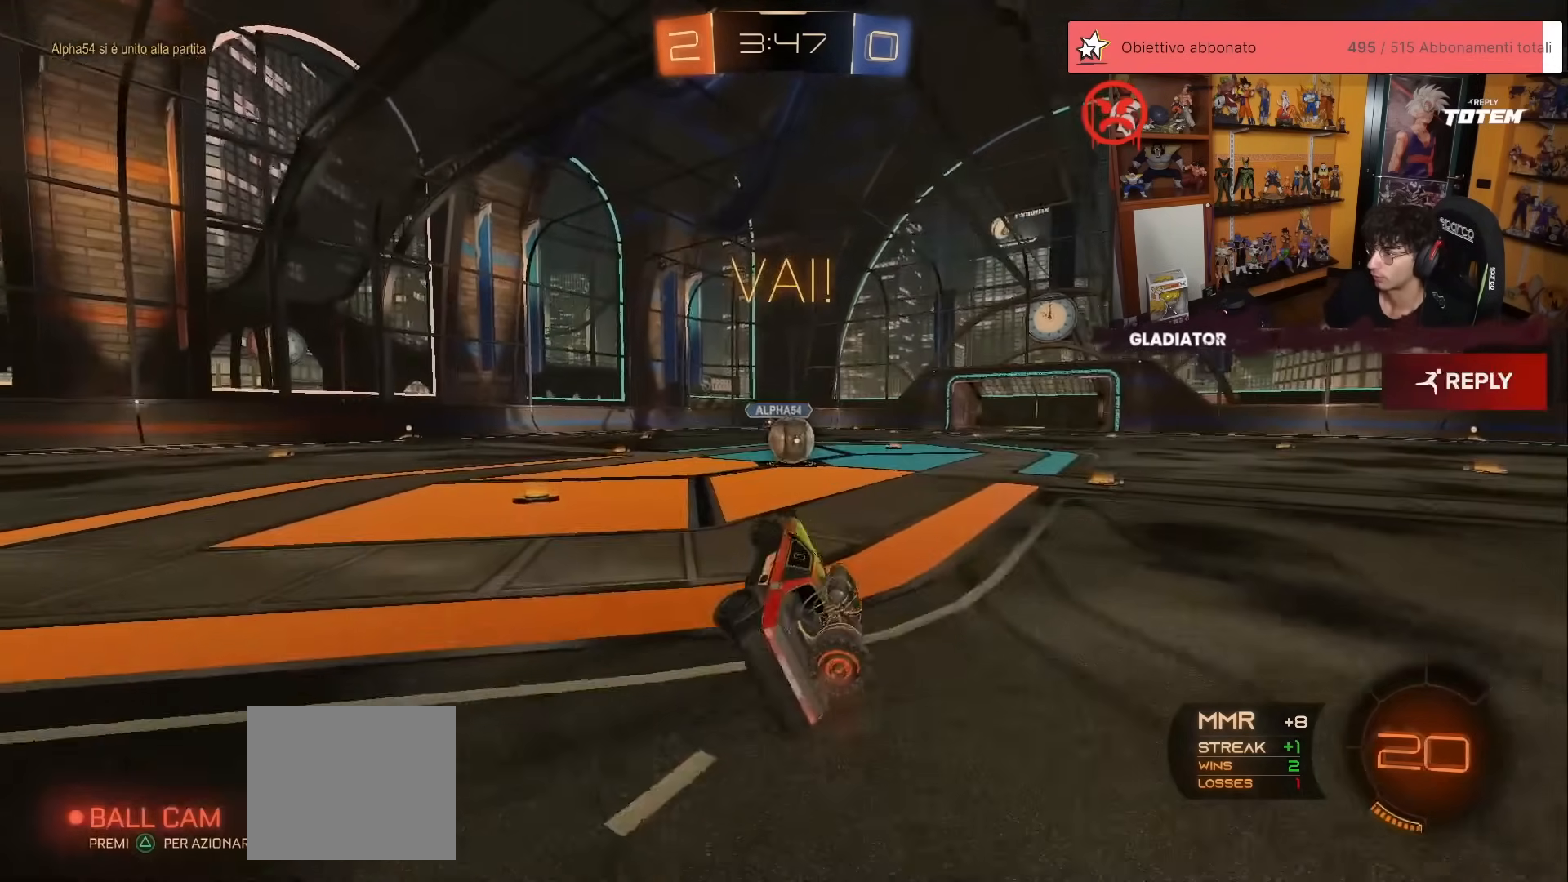
{"buttons": ["R2"], "left_stick": "center", "events": [[33, "left_stick", "center"], [233, "left_stick", "right"], [283, "left_stick", "up-right"], [400, "left_stick", "center"], [467, "A", "down"], [500, "A", "up"]]}
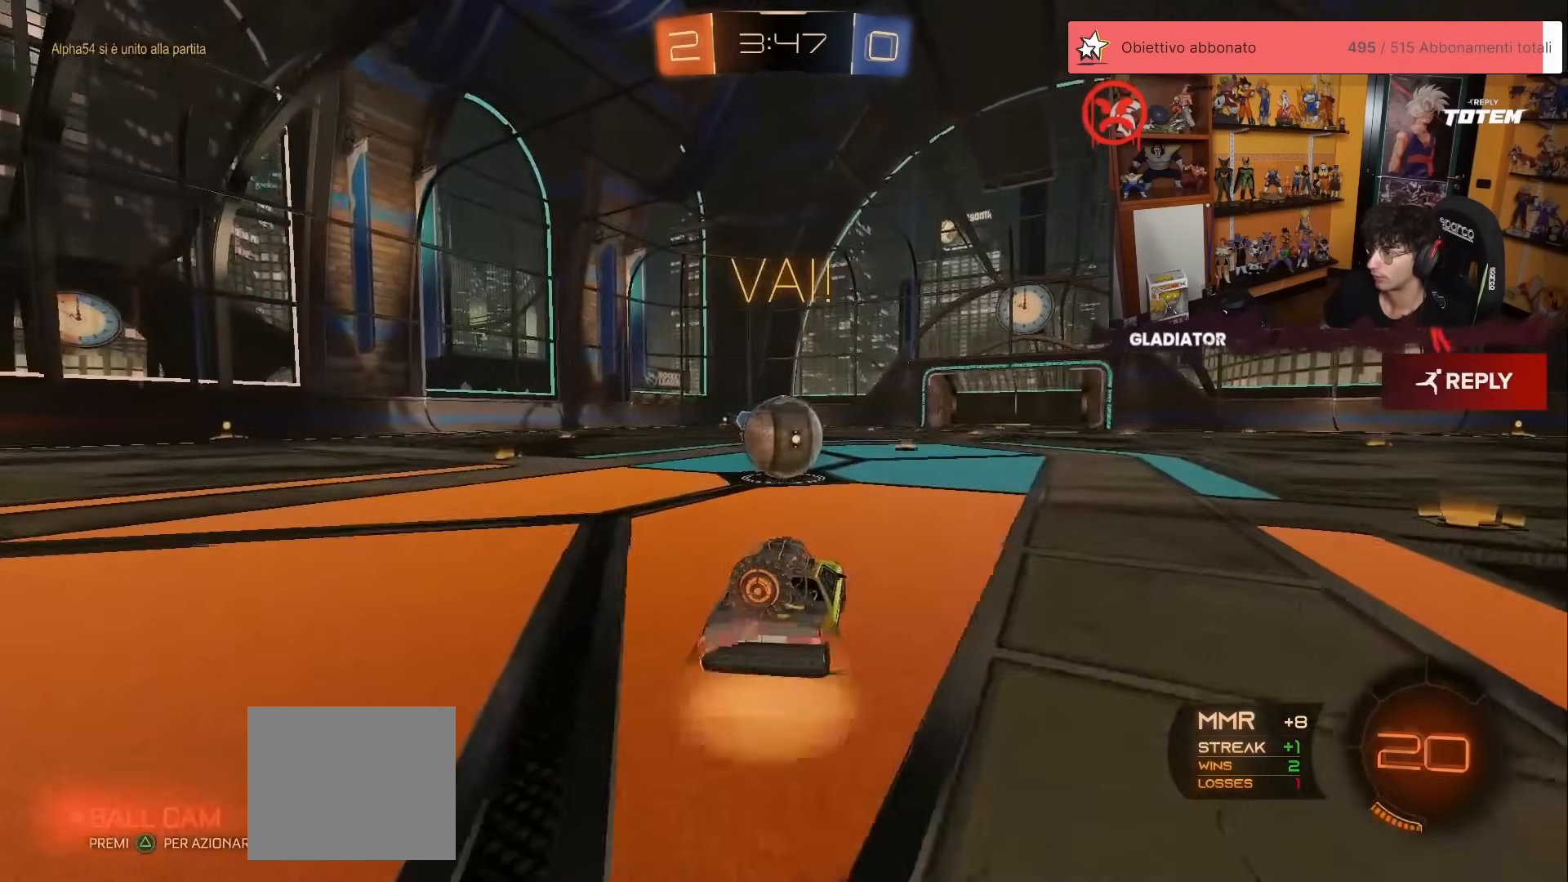
{"buttons": ["R2"], "left_stick": "center", "events": []}
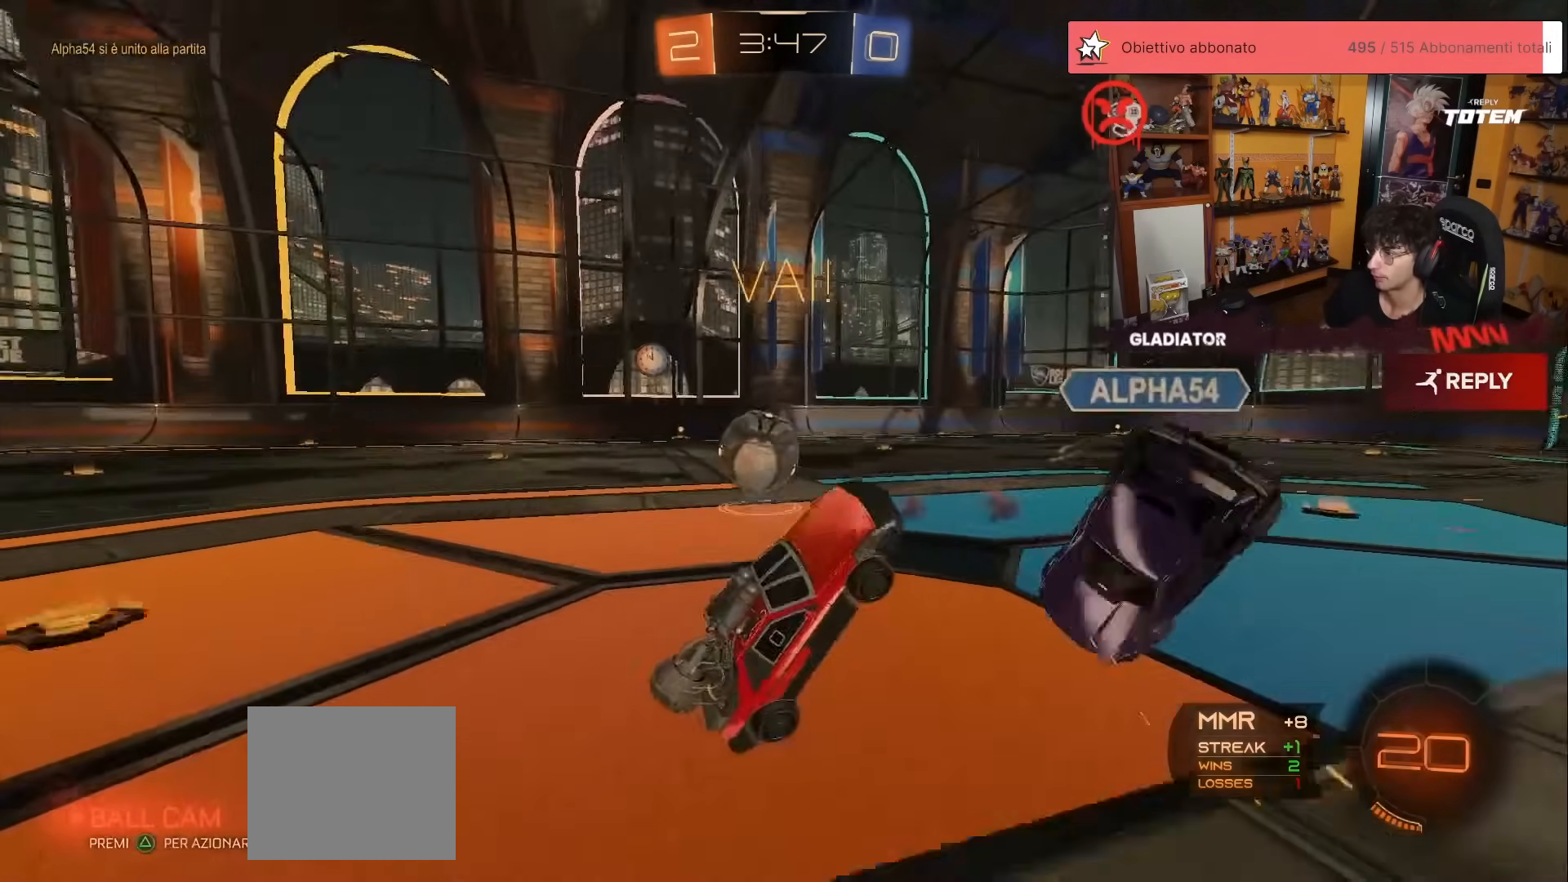
{"buttons": ["R2"], "left_stick": "center", "events": [[33, "left_stick", "up"], [400, "left_stick", "center"]]}
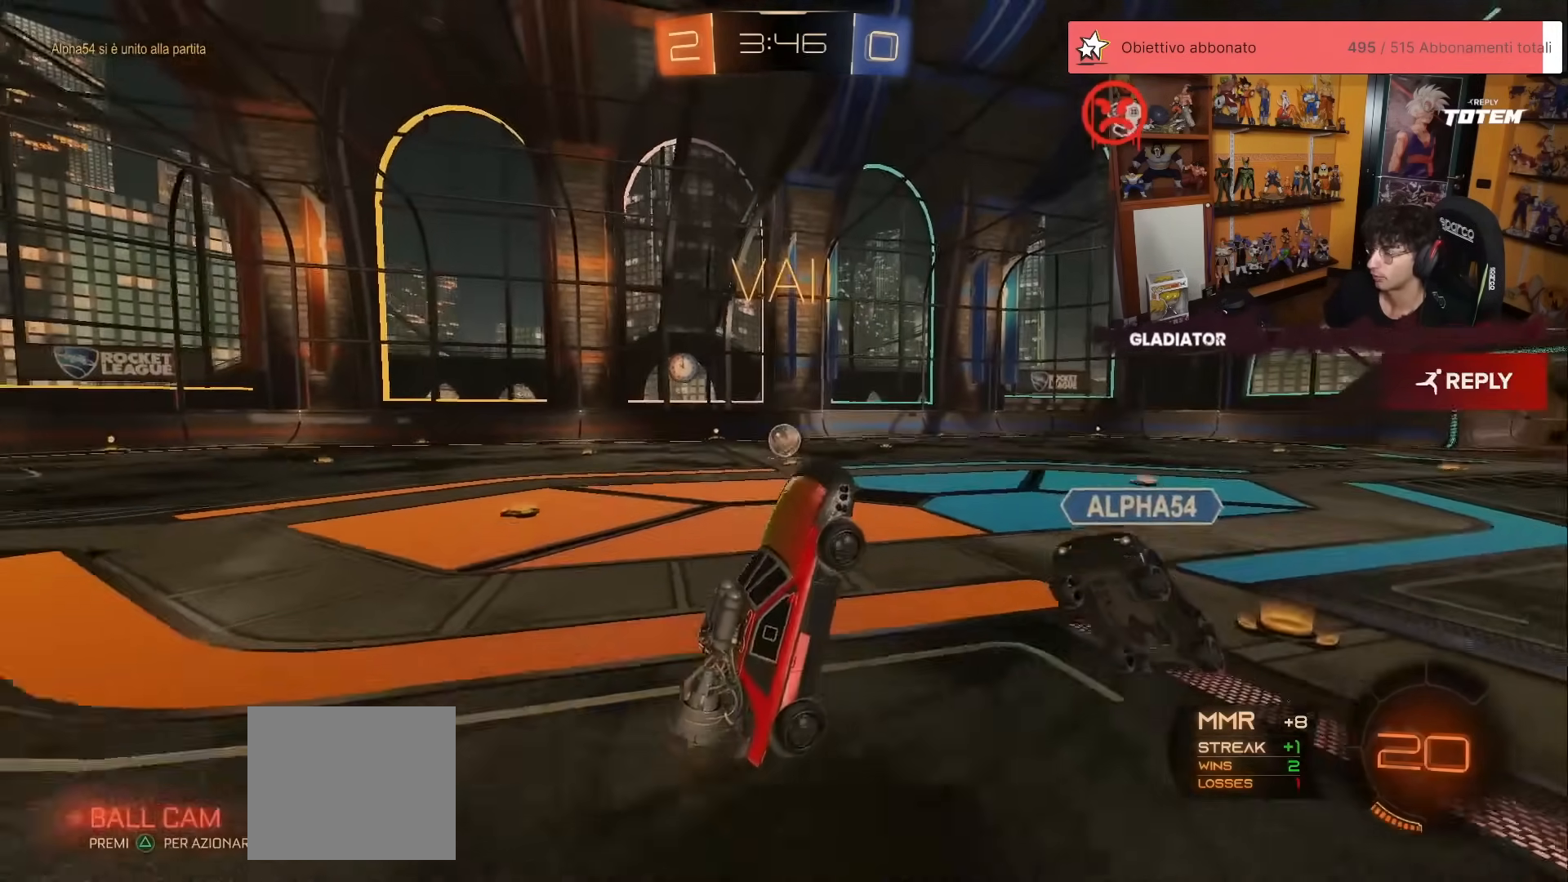
{"buttons": ["R2"], "left_stick": "up", "events": [[133, "left_stick", "up-left"], [283, "L1", "down"], [283, "left_stick", "up"], [417, "A", "down"], [417, "L1", "up"], [483, "A", "up"]]}
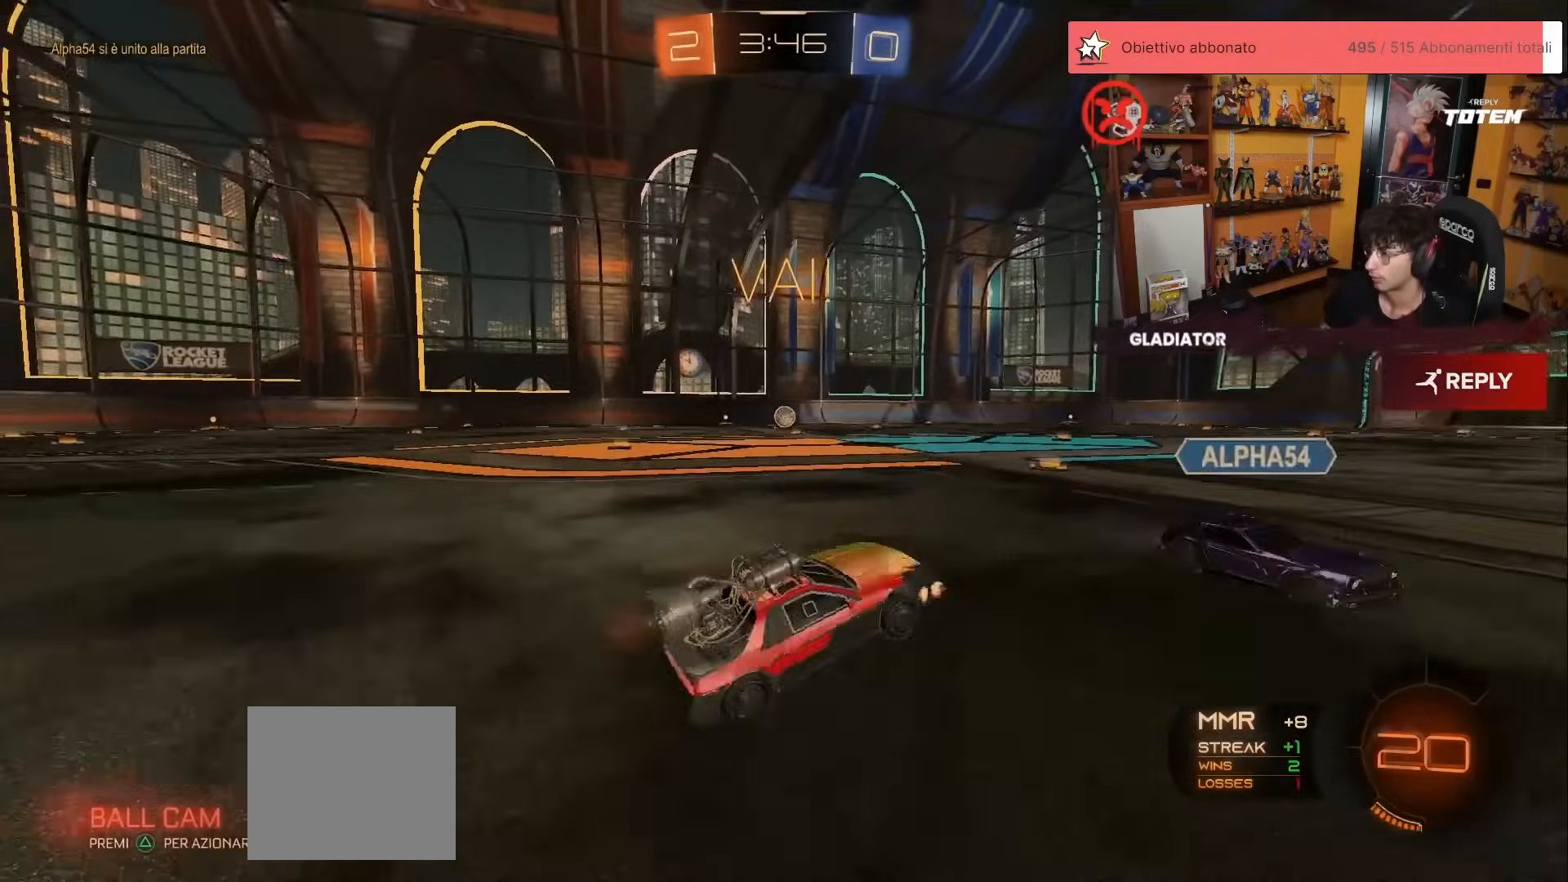
{"buttons": ["R2"], "left_stick": "left", "events": [[250, "left_stick", "up-left"], [433, "left_stick", "left"]]}
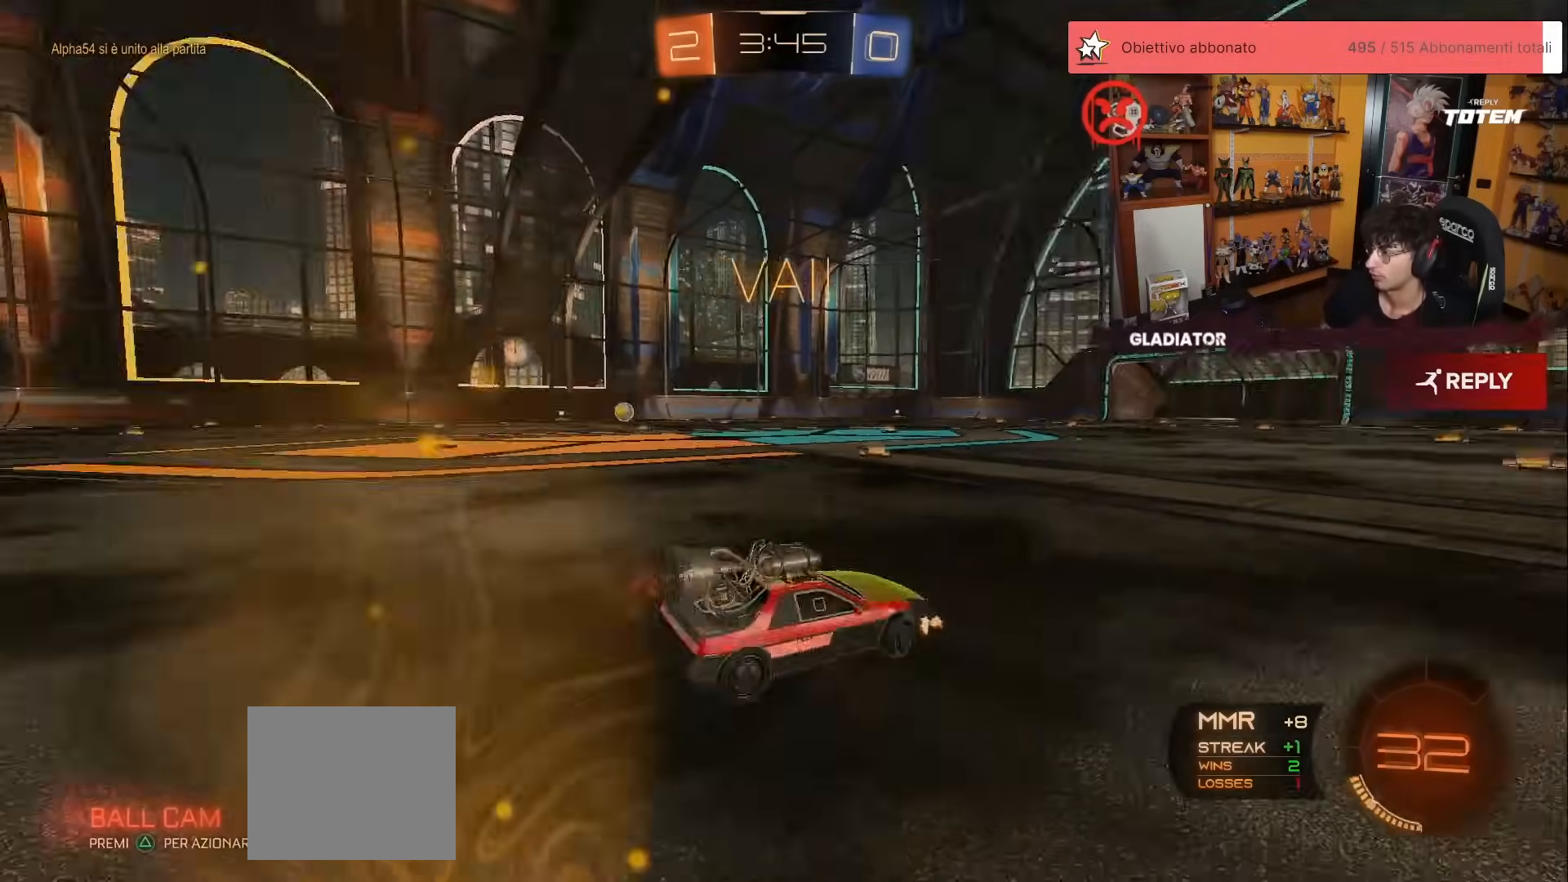
{"buttons": ["R1", "R2"], "left_stick": "left", "events": [[167, "R1", "down"], [333, "left_stick", "center"], [483, "left_stick", "left"]]}
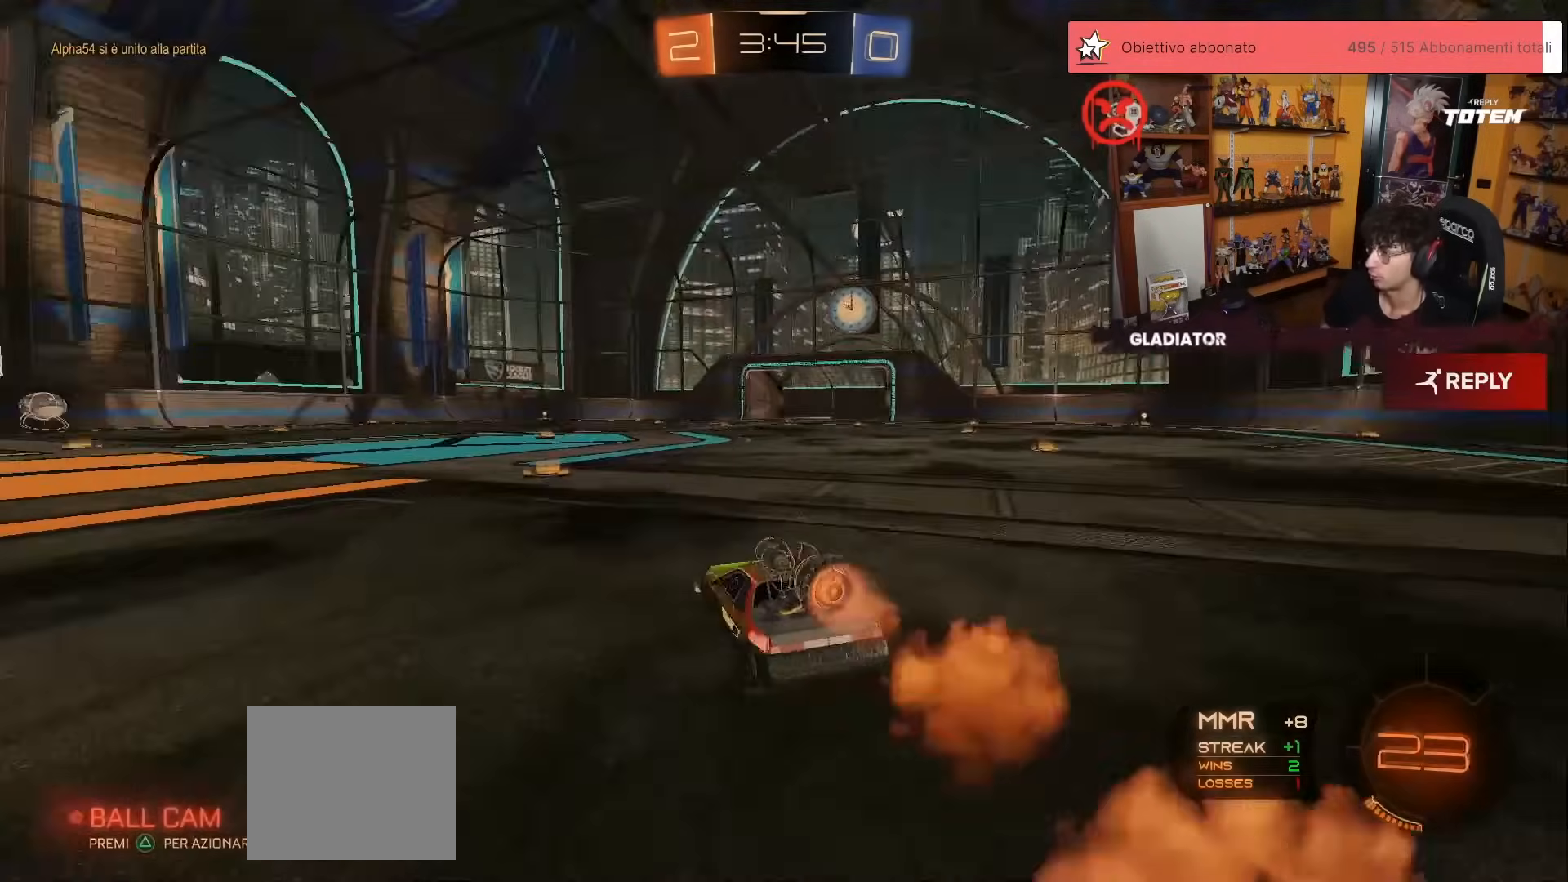
{"buttons": ["A", "R1", "R2"], "left_stick": "center", "events": [[100, "left_stick", "center"], [167, "left_stick", "left"], [367, "left_stick", "center"], [467, "A", "down"]]}
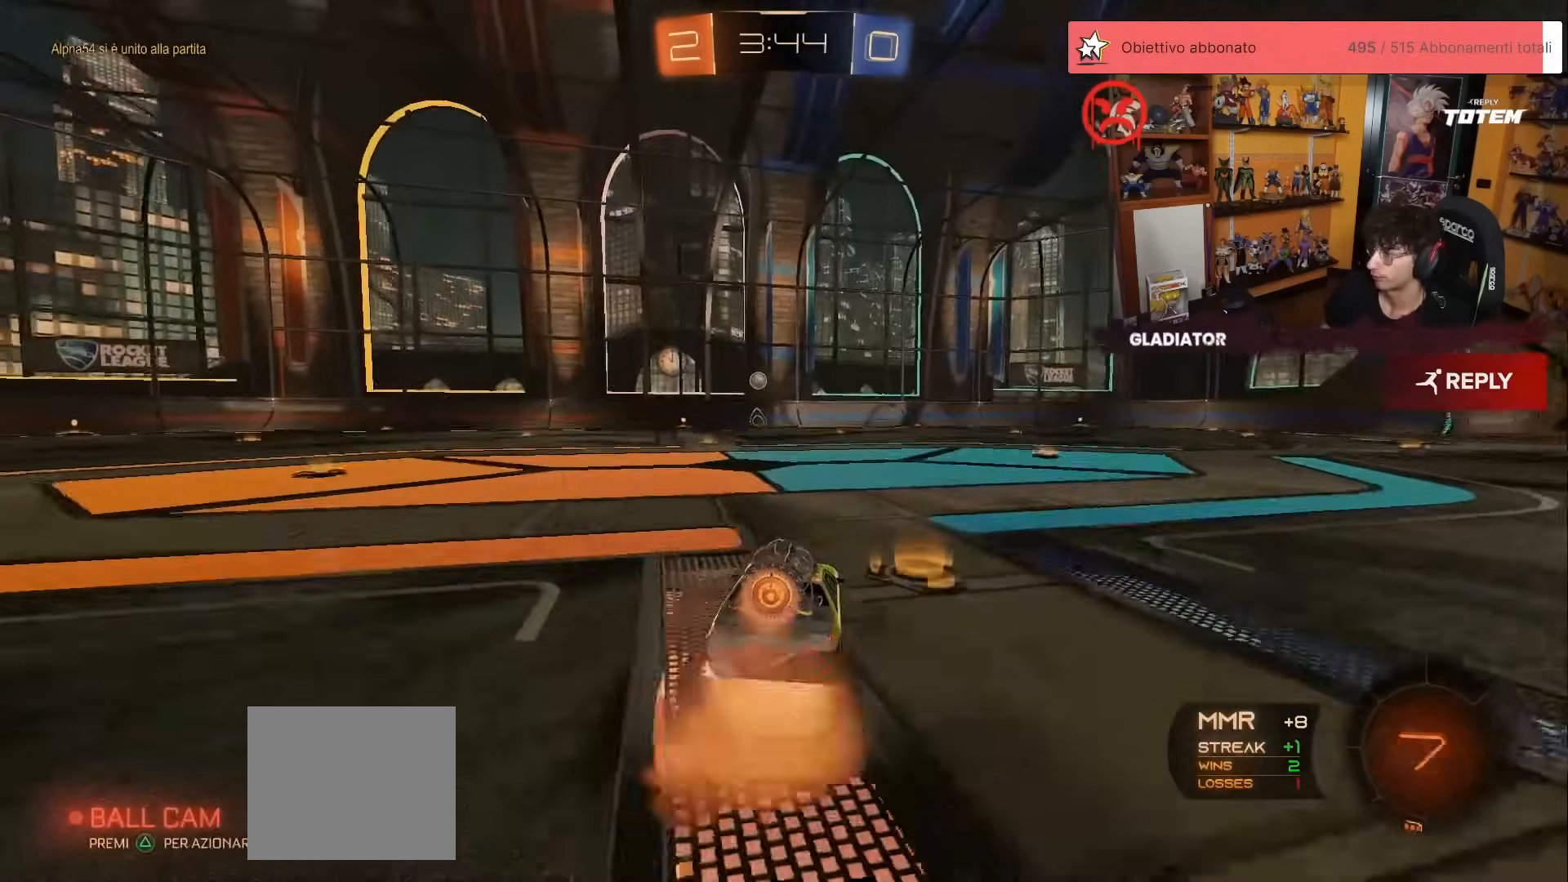
{"buttons": ["R1", "R2"], "left_stick": "down-left", "events": [[17, "A", "up"], [17, "left_stick", "up-left"], [33, "L1", "down"], [67, "A", "down"], [133, "A", "up"], [150, "left_stick", "down-left"], [167, "L1", "up"]]}
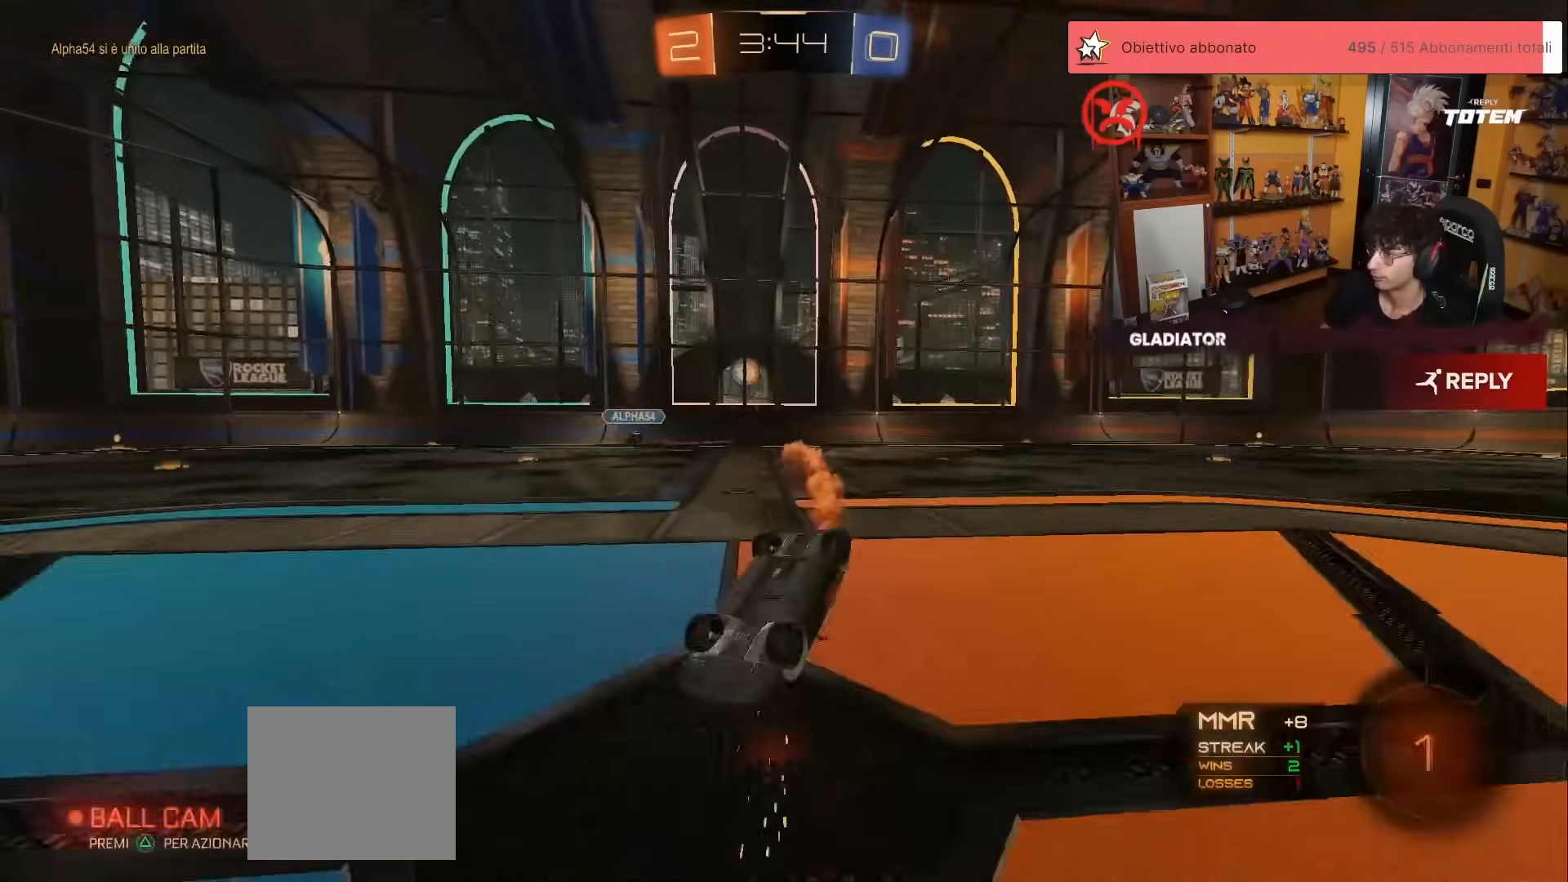
{"buttons": ["R2"], "left_stick": "center", "events": [[150, "L1", "down"], [233, "R1", "up"], [467, "L1", "up"], [483, "left_stick", "center"]]}
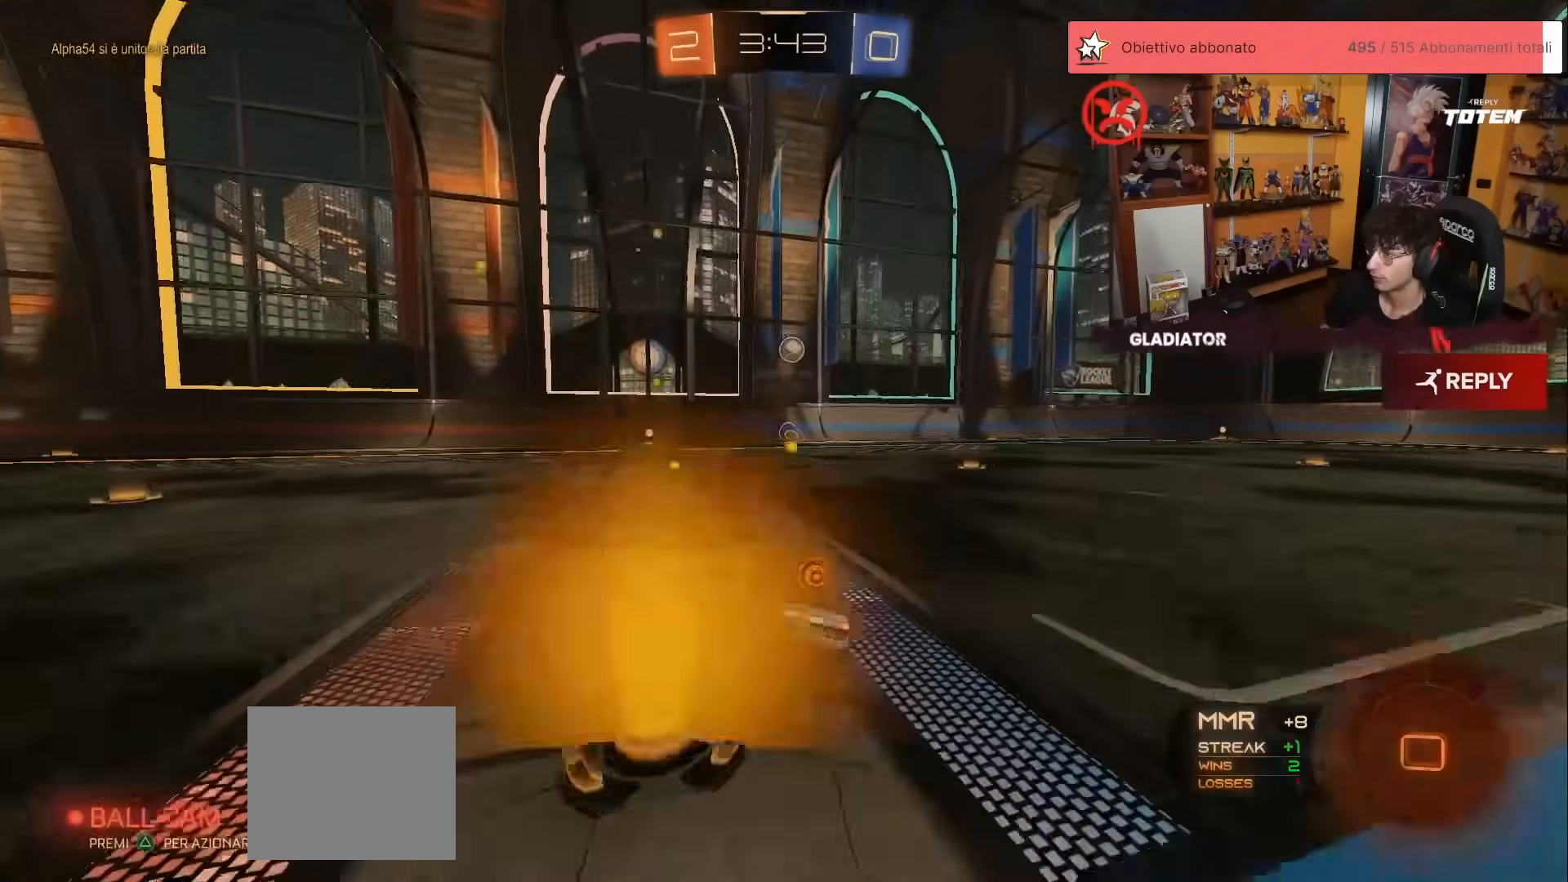
{"buttons": ["R2"], "left_stick": "center", "events": [[100, "left_stick", "left"], [133, "R1", "down"], [317, "left_stick", "center"], [417, "R1", "up"]]}
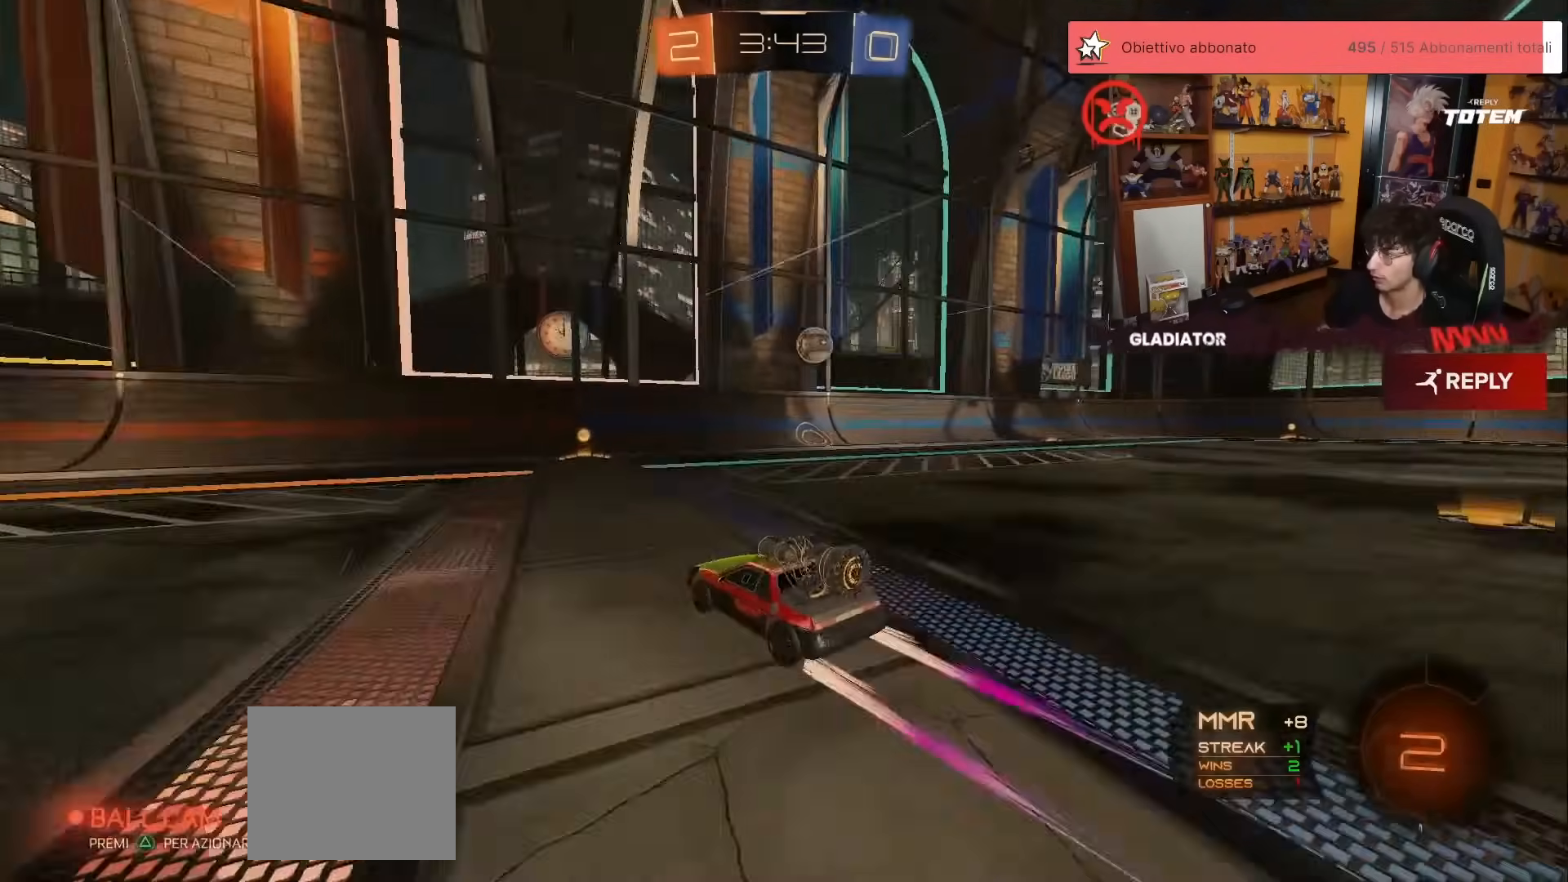
{"buttons": ["R2"], "left_stick": "right", "events": [[183, "left_stick", "right"], [200, "X", "down"], [333, "X", "up"]]}
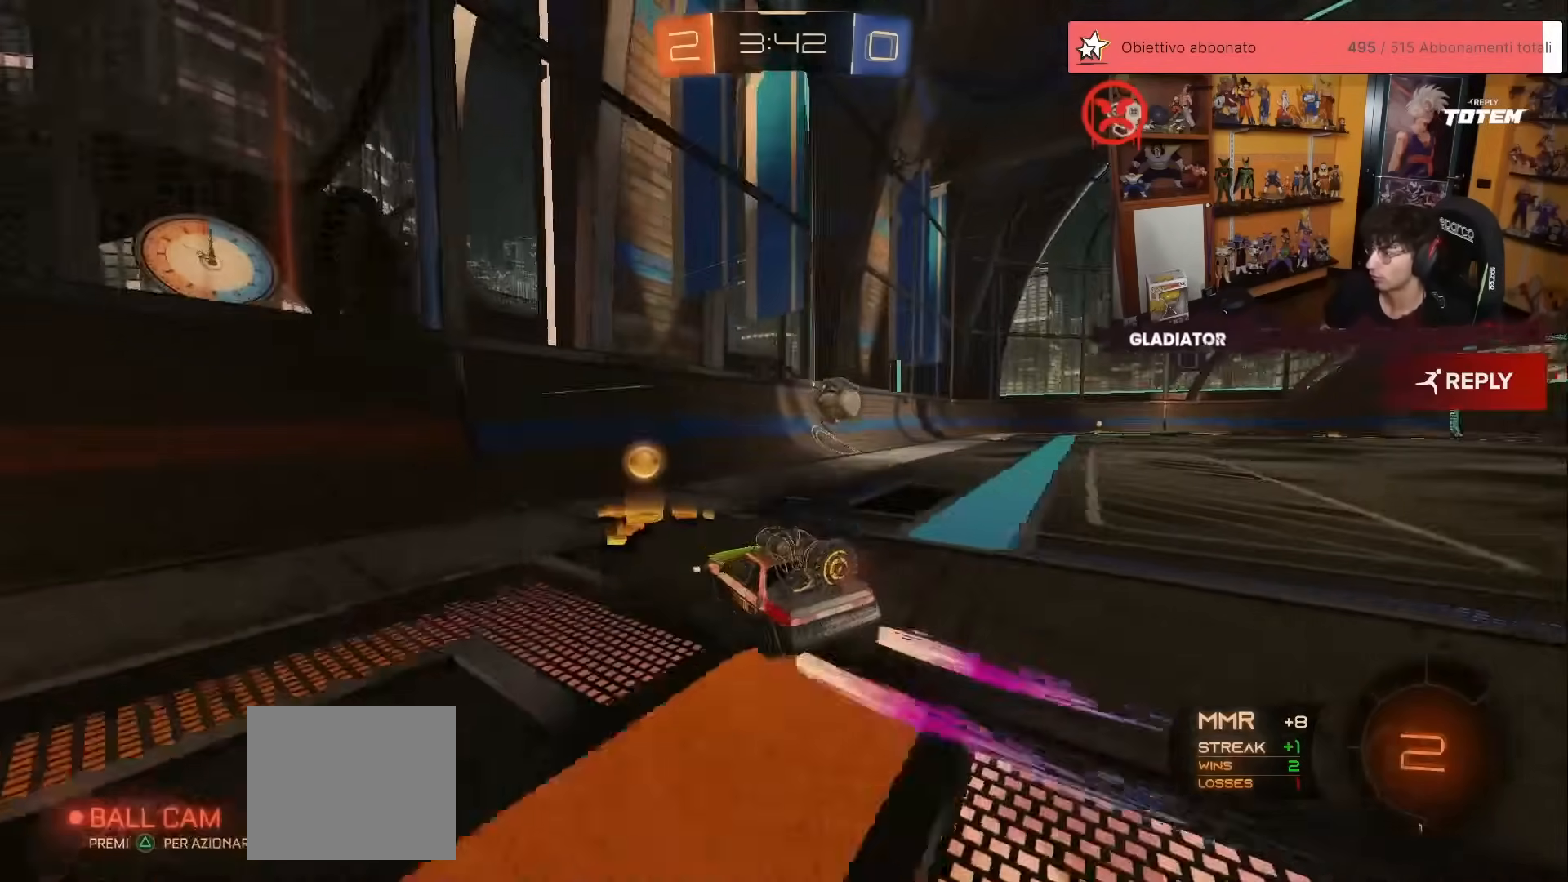
{"buttons": ["R2"], "left_stick": "right", "events": [[83, "left_stick", "up-right"], [100, "R1", "down"], [250, "left_stick", "center"], [367, "left_stick", "right"], [483, "R1", "up"]]}
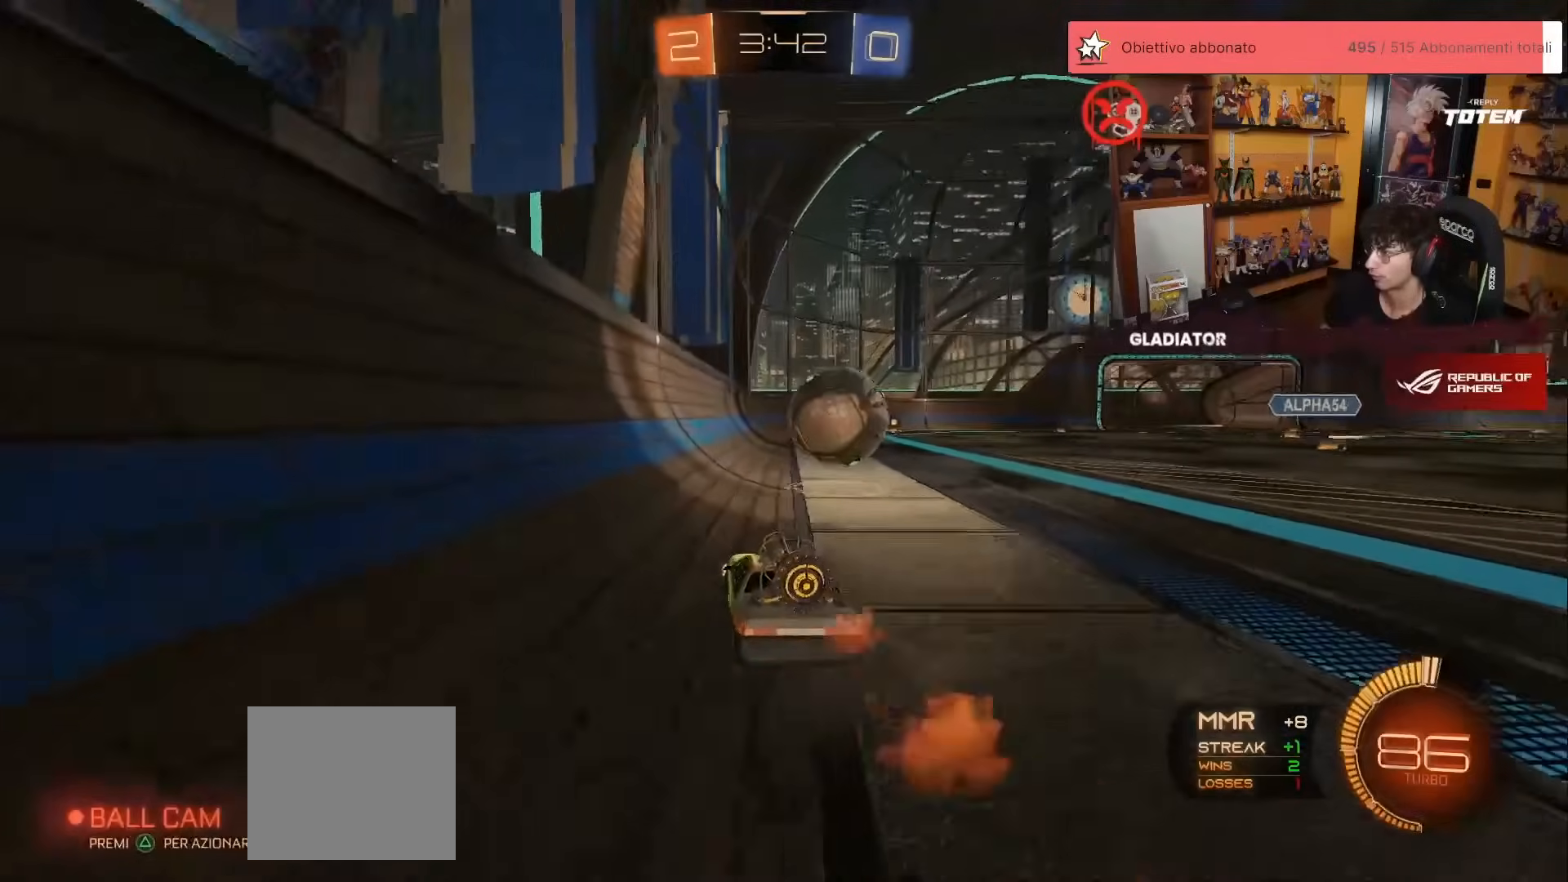
{"buttons": ["R1", "R2"], "left_stick": "right", "events": [[50, "L2", "down"], [50, "R2", "up"], [267, "L2", "up"], [300, "R1", "down"], [300, "R2", "down"]]}